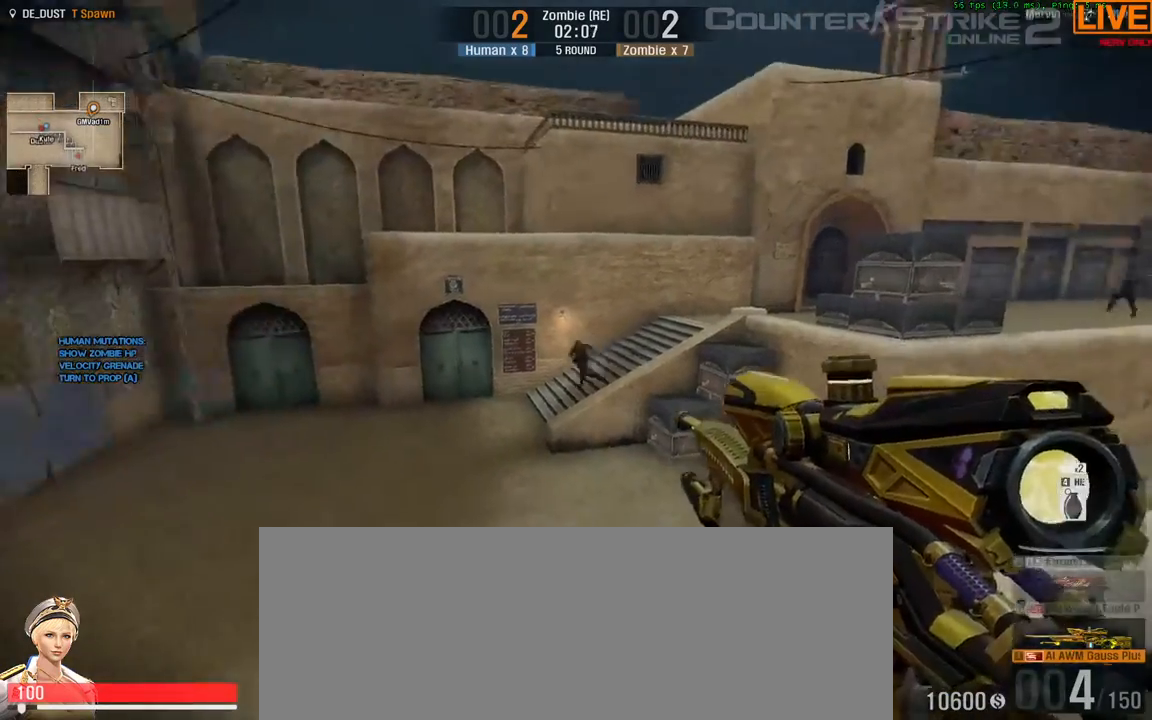
Gameplay with keyboard; each line is a JSON object with the keys held at the frame after it. "events" lists presses ("down") and releases ("up") of ".", "/", "0", "1", "2", "3", "4", "5", "6", "7", "8", "9", "a", "alt_l", "alt_r", "b", "backslash", "backspace", "c", "caps_lock", "comma", "ctrl_l", "ctrl_r", "d", "down", "e", "equals", "escape", "f", "f1", "f10", "f11", "f12", "f2", "f3", "f4", "f5", "f6", "f7", "f8", "f9", "g", "h", "i", "j", "k", "l", "lbracket", "left", "m", "minus", "n", "o", "p", "q", "quote", "r", "rbracket", "return", "right", "s", "semicolon", "shift_l", "shift_r", "space", "super", "t", "tab", "tilde", "u", "up", "v", "w", "x", "y" and "z" between this image and that frame as [ms after this image, input, new state], when the widget could be followed in between. No other keys are recorded. Mouse input is not recorded.
{"keys": [], "events": []}
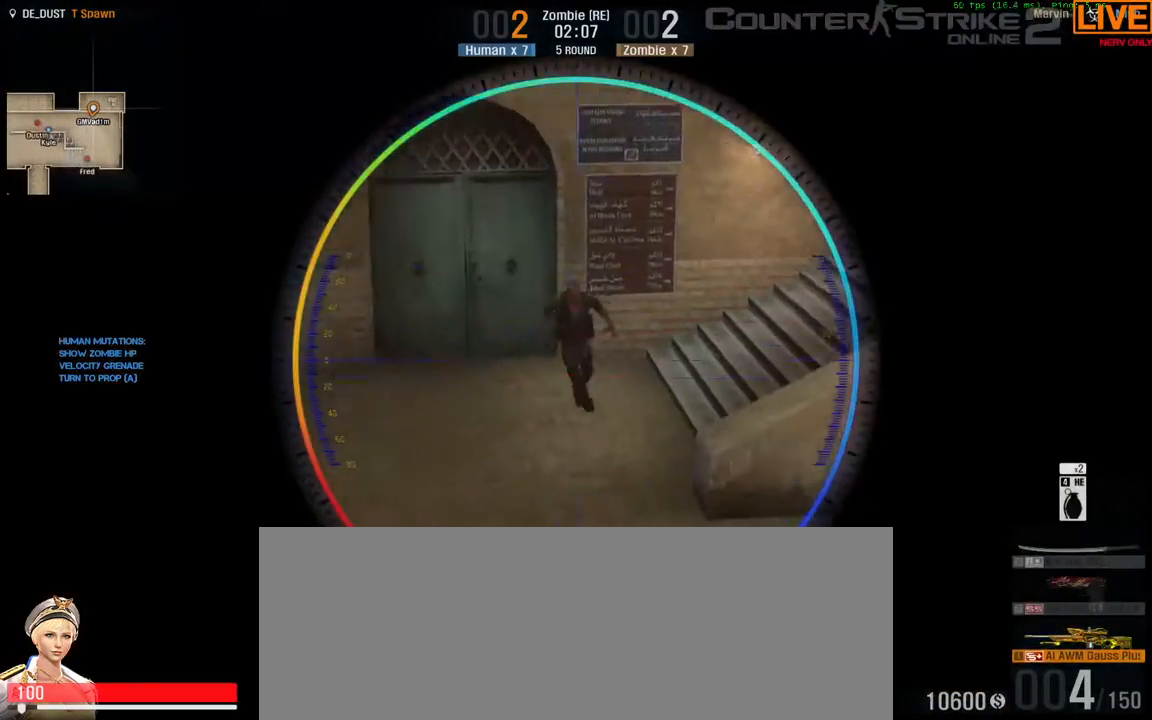
{"keys": [], "events": []}
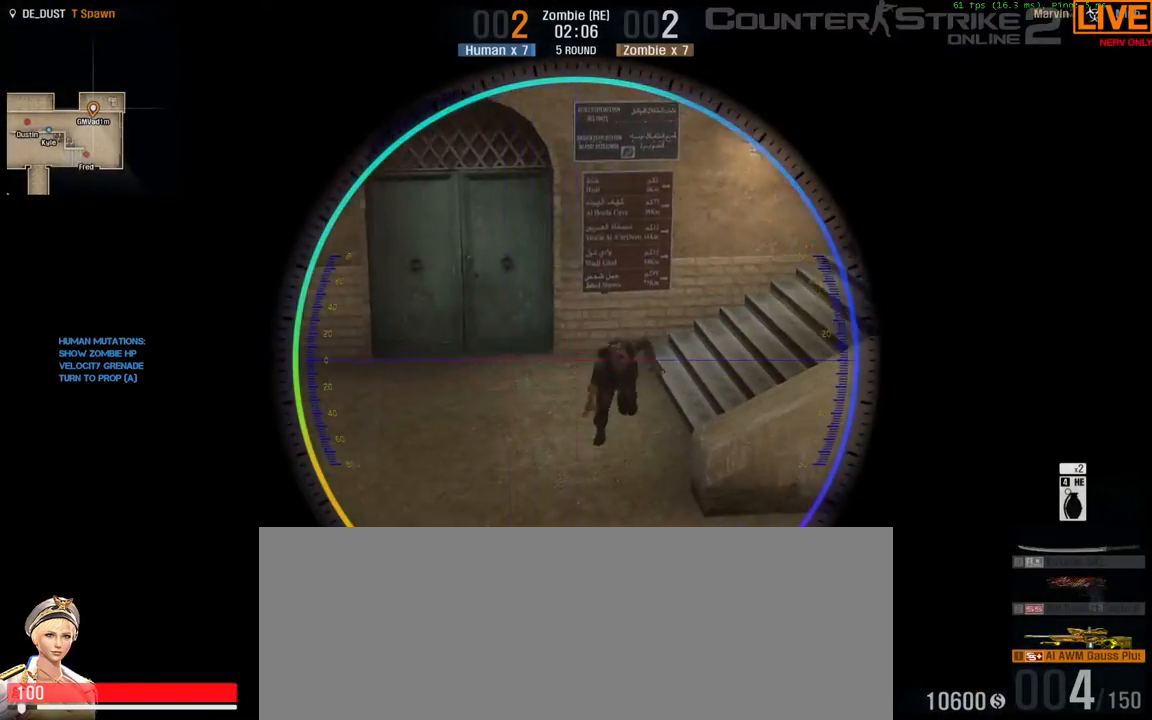
{"keys": [], "events": []}
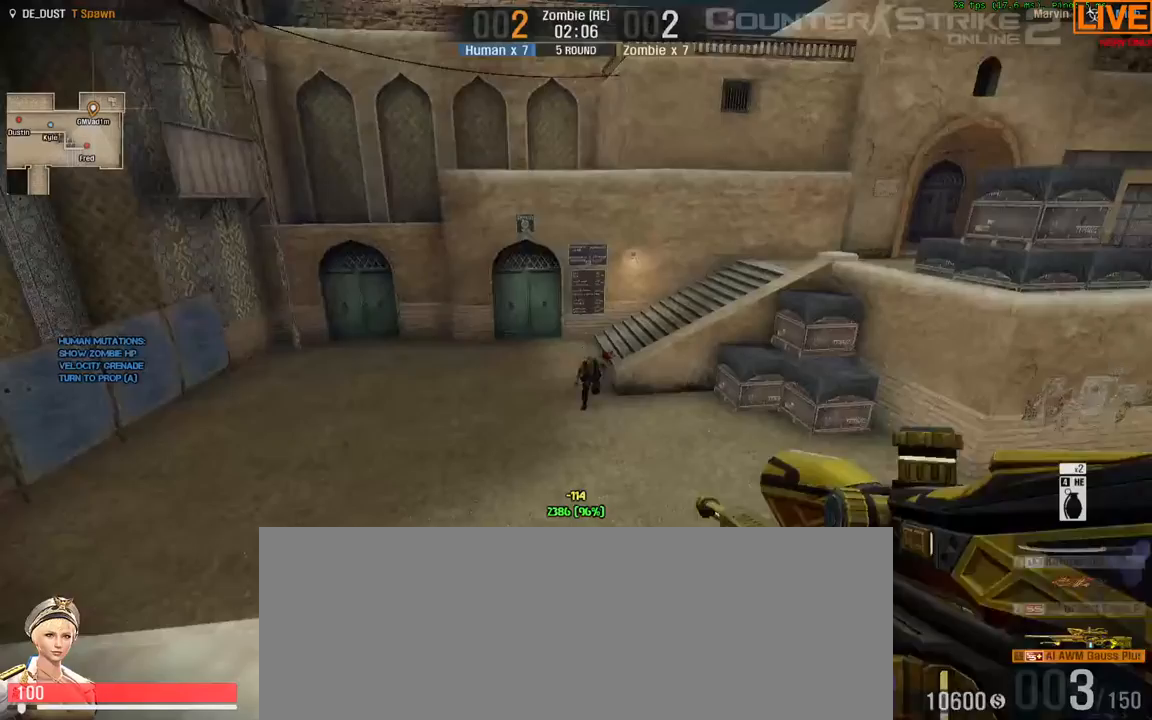
{"keys": []}
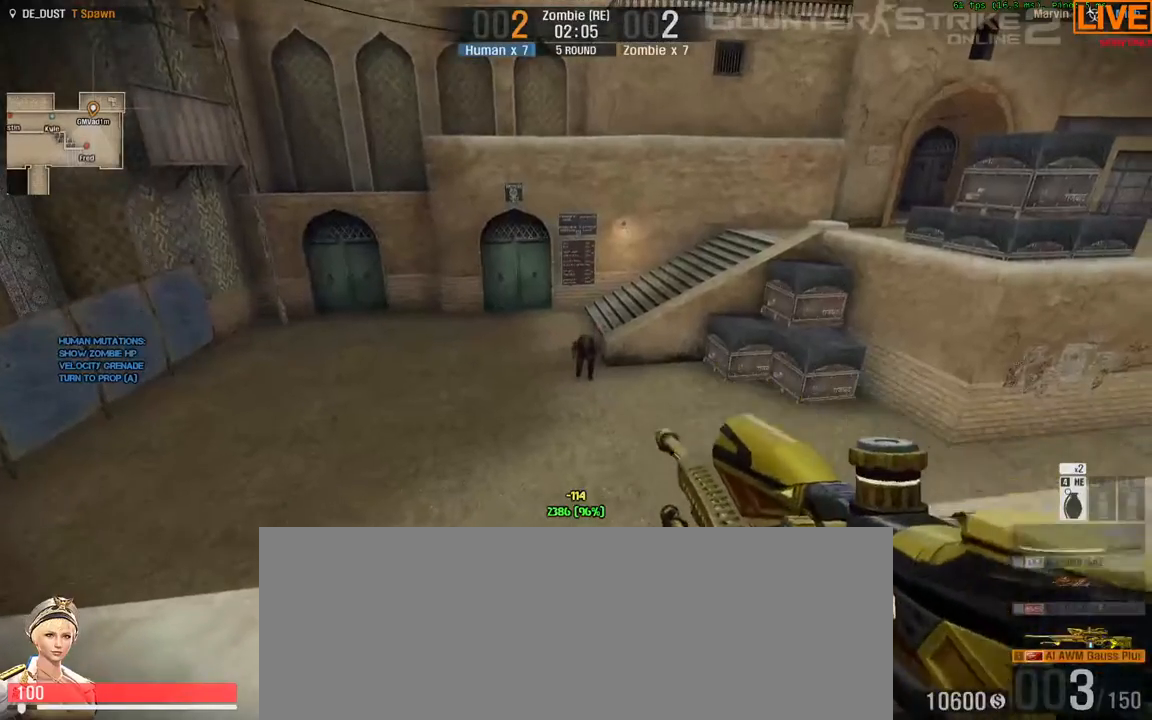
{"keys": [], "events": []}
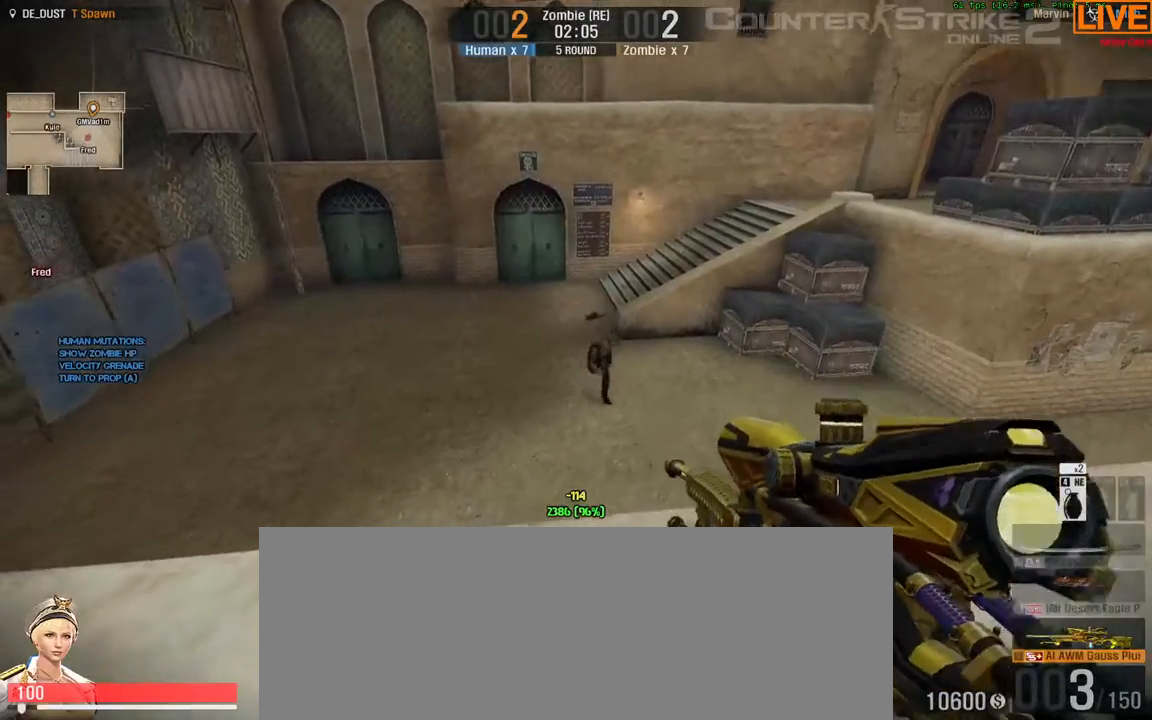
{"keys": [], "events": []}
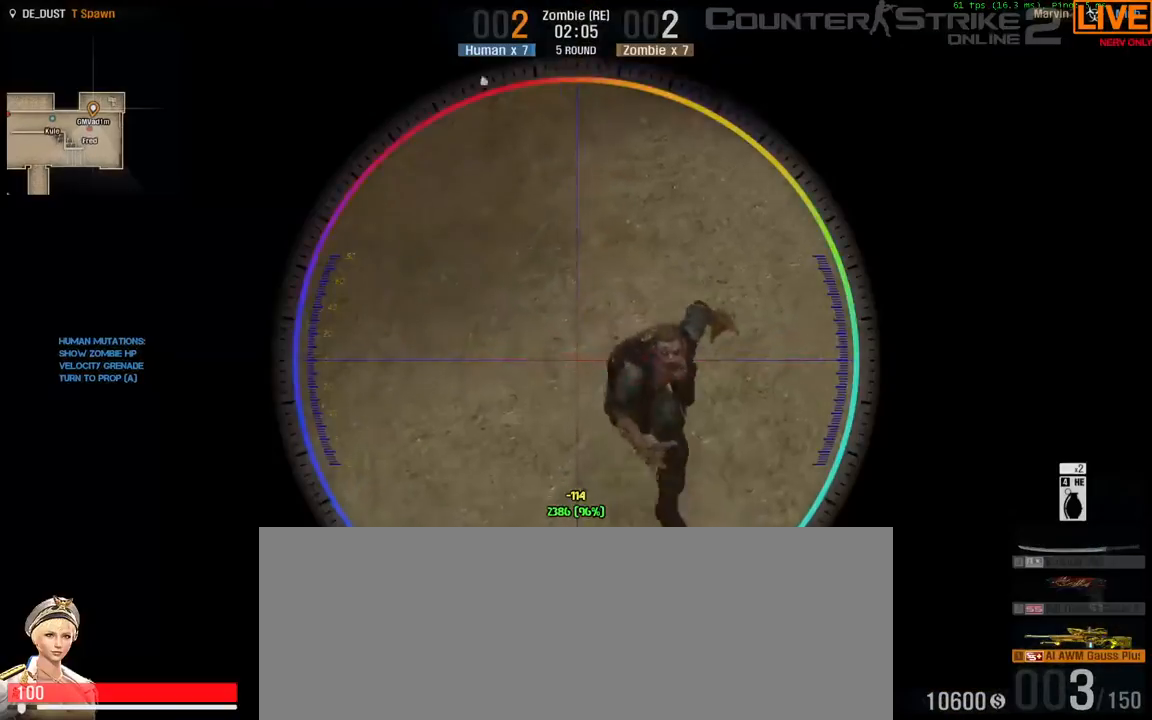
{"keys": [], "events": [[167, "w", "down"], [217, "w", "up"]]}
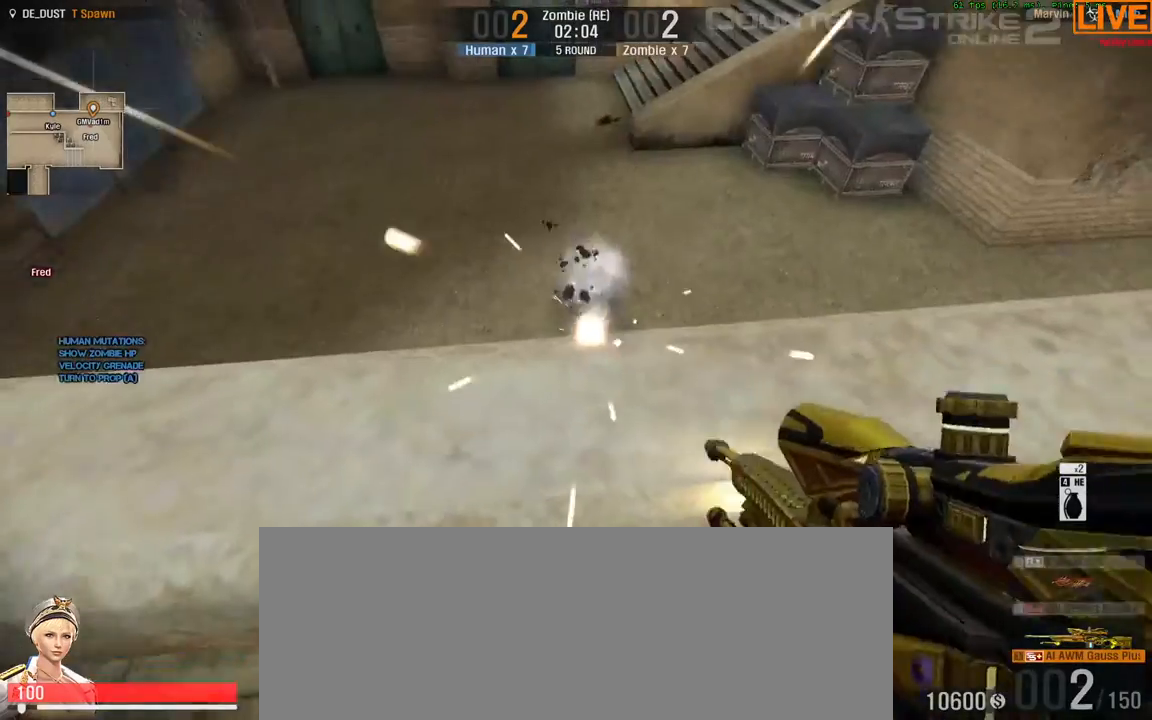
{"keys": ["space", "w"], "events": [[133, "w", "down"], [217, "w", "up"], [367, "w", "down"], [500, "space", "down"]]}
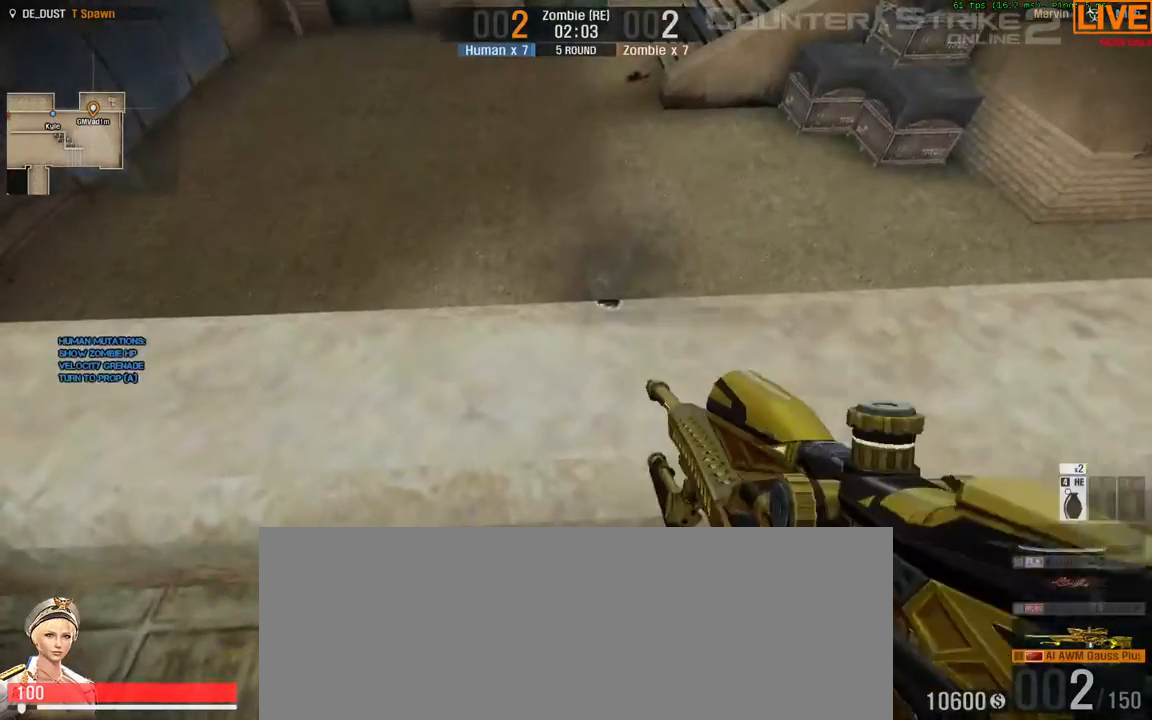
{"keys": ["w"], "events": [[233, "space", "up"], [233, "w", "up"], [367, "w", "down"]]}
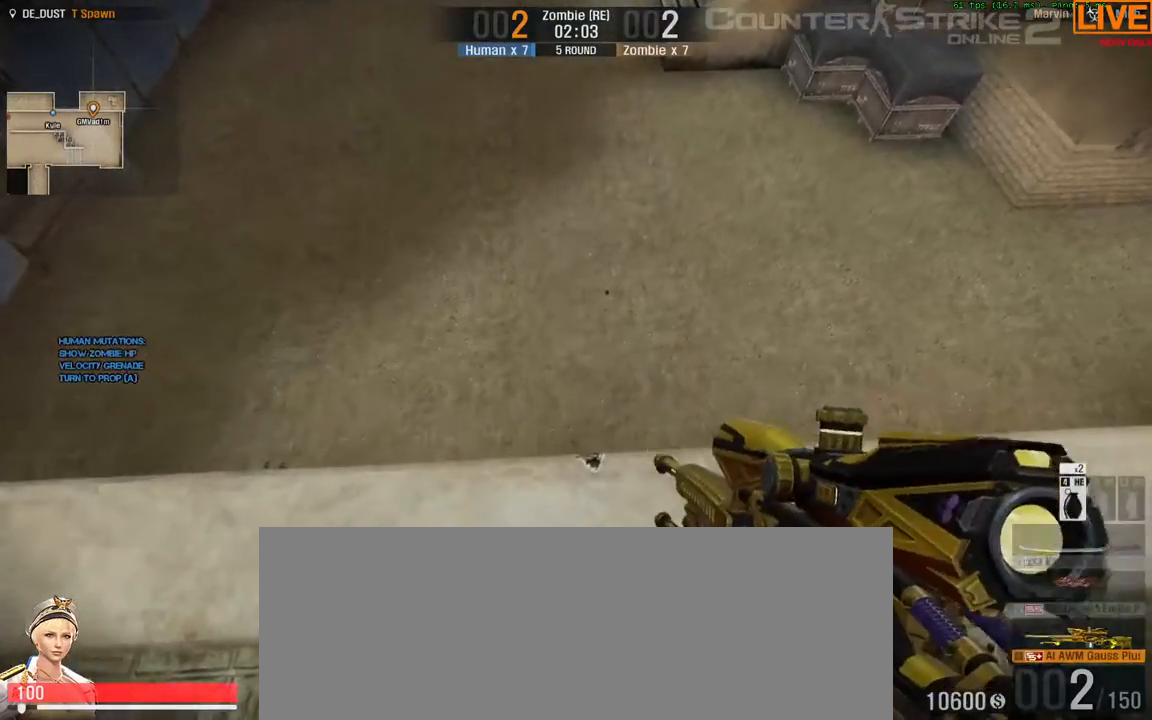
{"keys": ["w"], "events": [[200, "w", "up"], [383, "w", "down"]]}
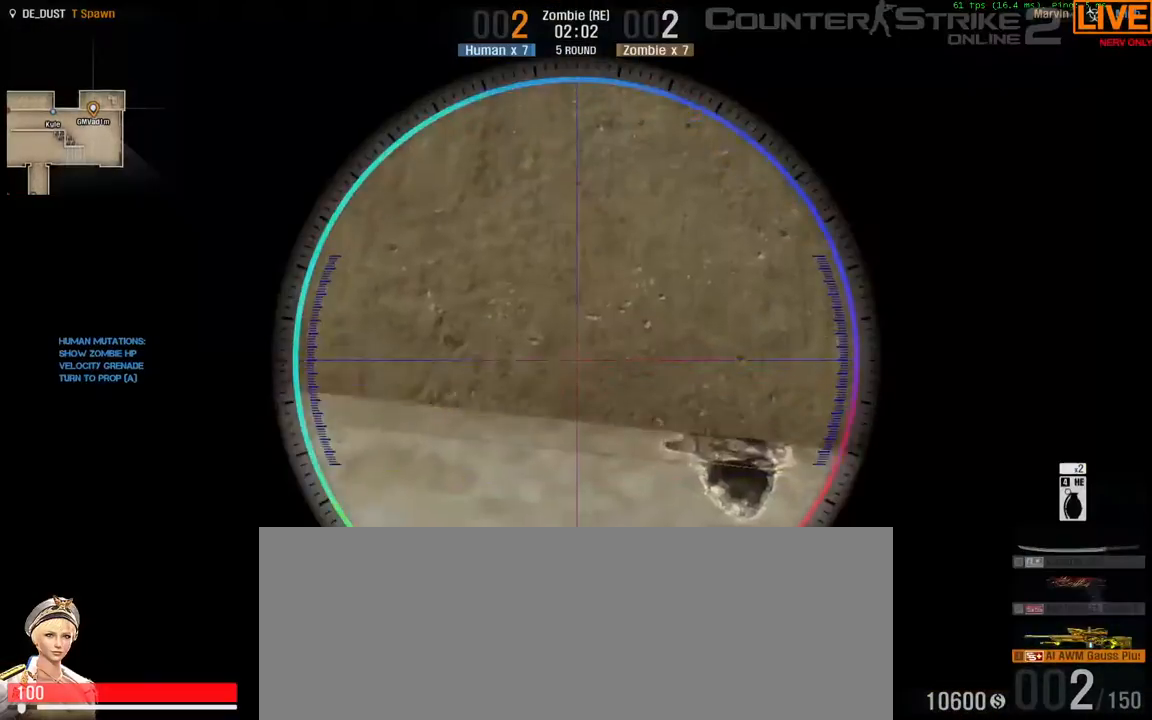
{"keys": [], "events": [[17, "w", "up"]]}
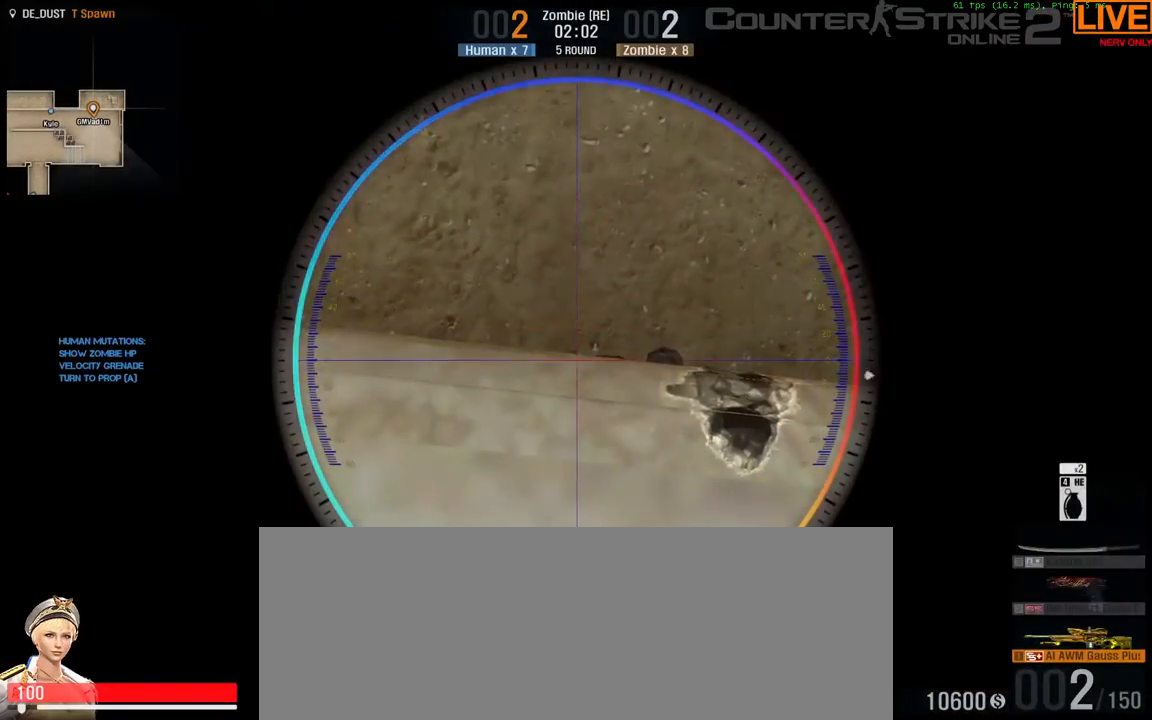
{"keys": [], "events": [[217, "w", "down"], [300, "w", "up"]]}
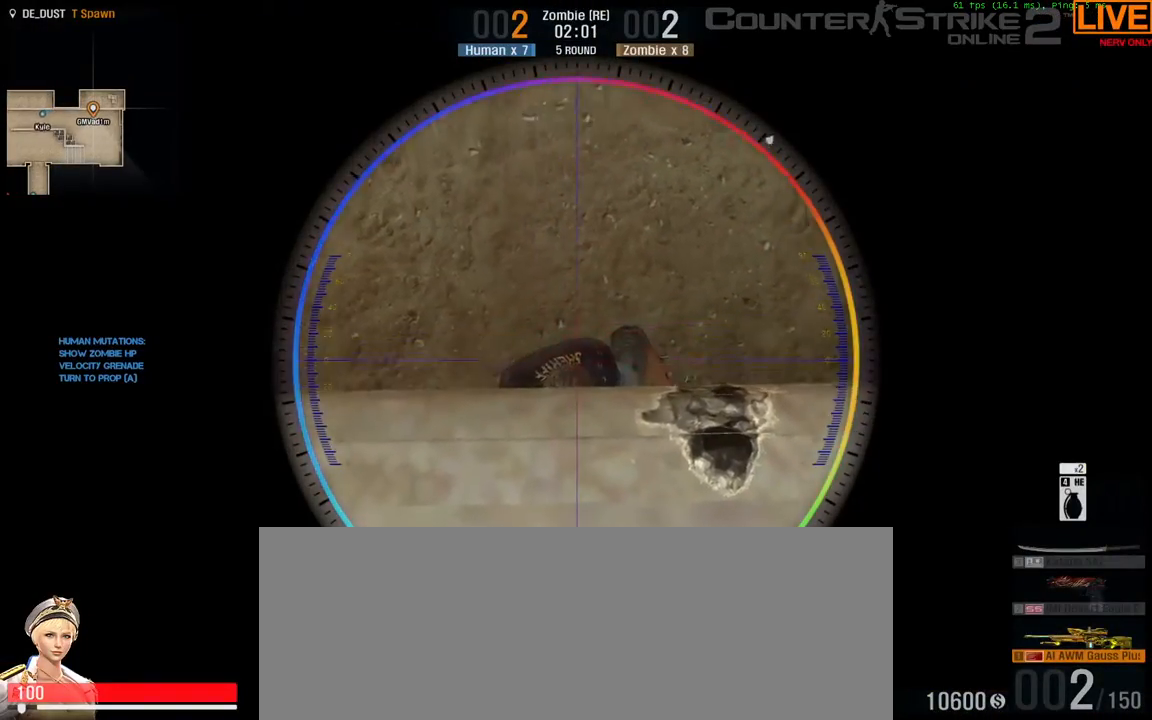
{"keys": [], "events": []}
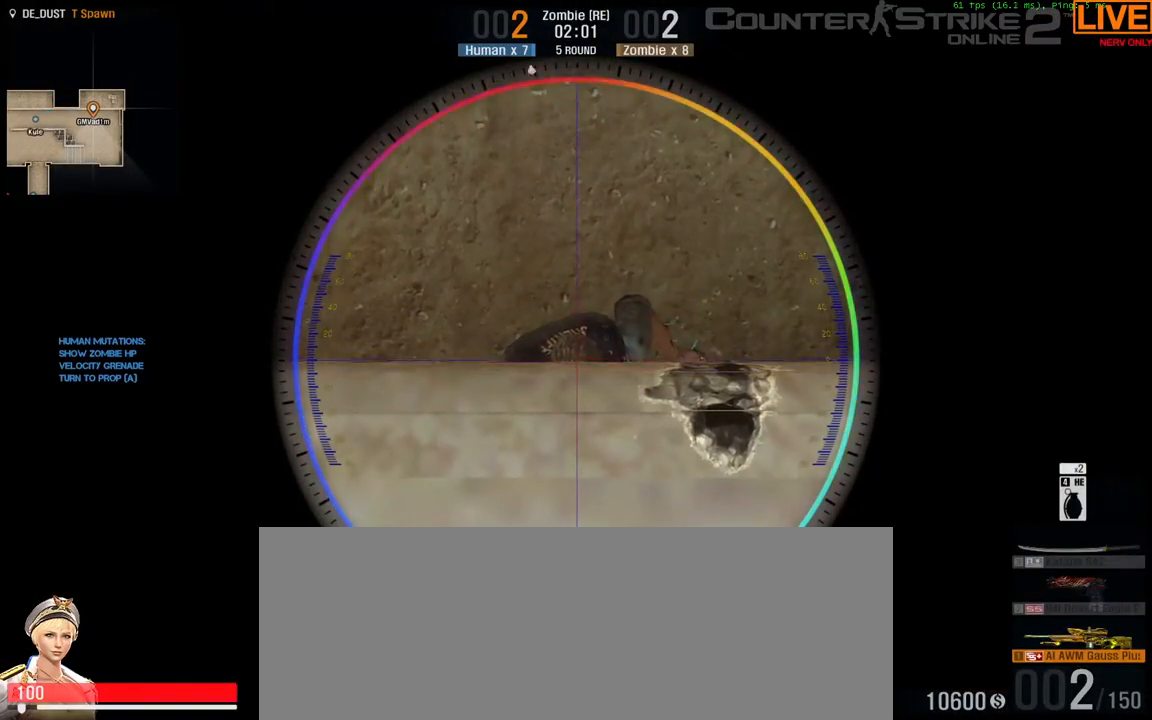
{"keys": [], "events": []}
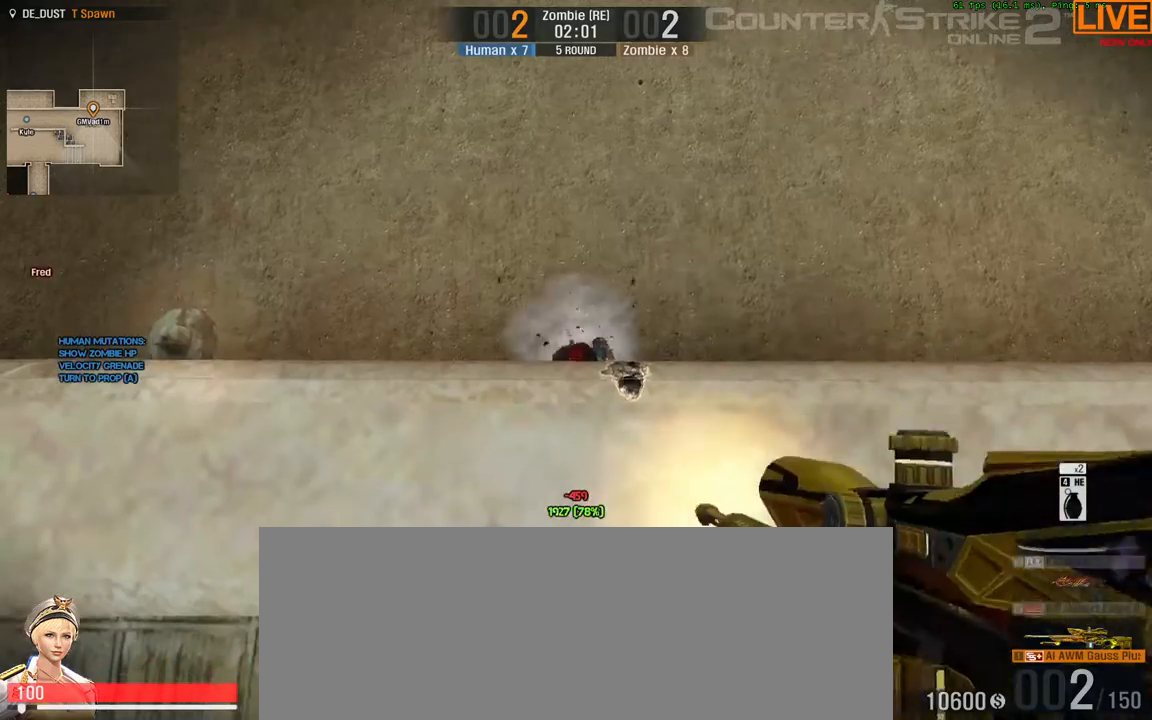
{"keys": [], "events": []}
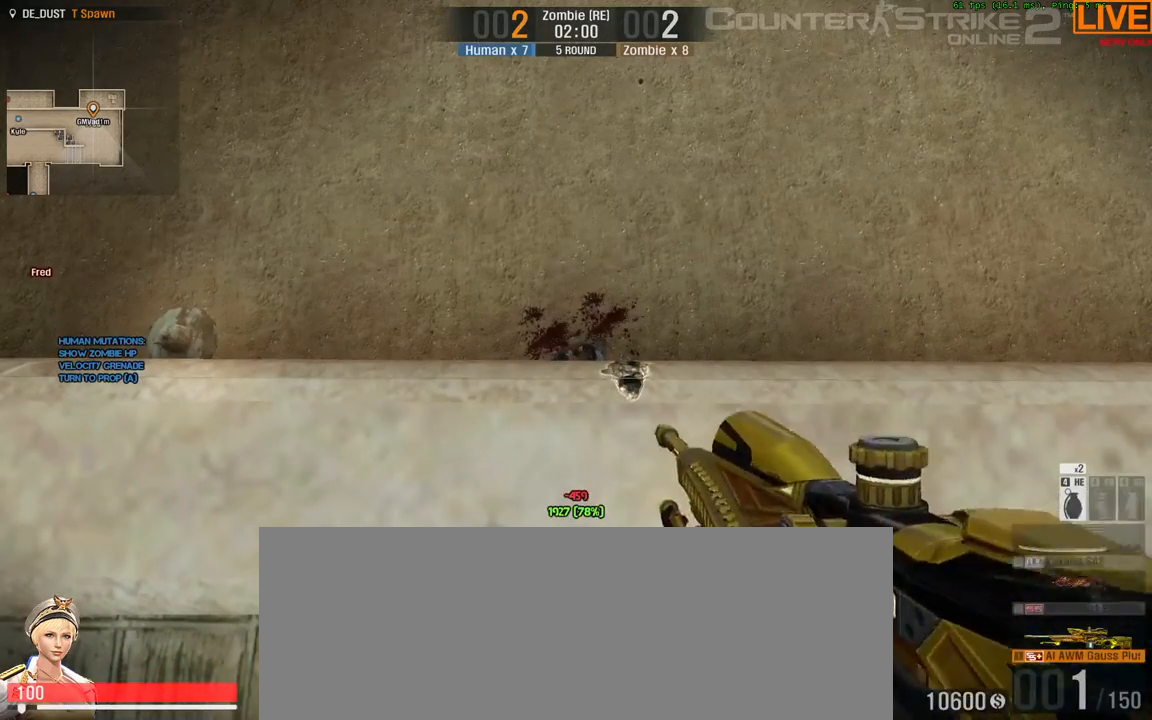
{"keys": [], "events": []}
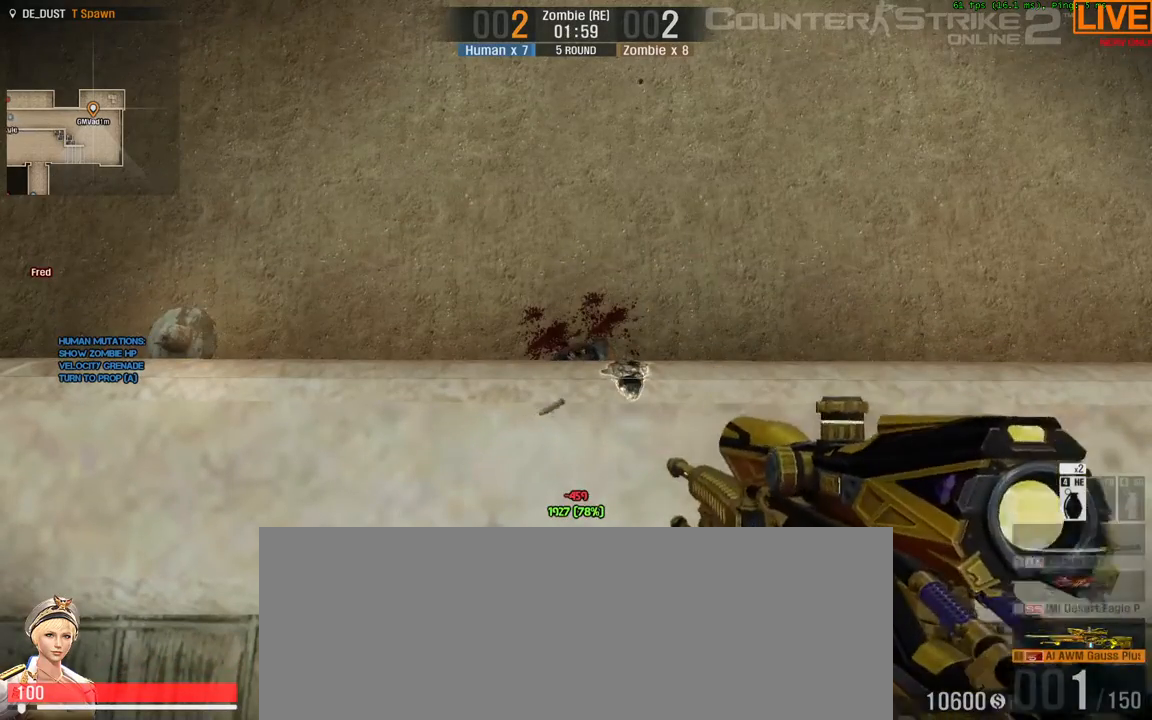
{"keys": [], "events": []}
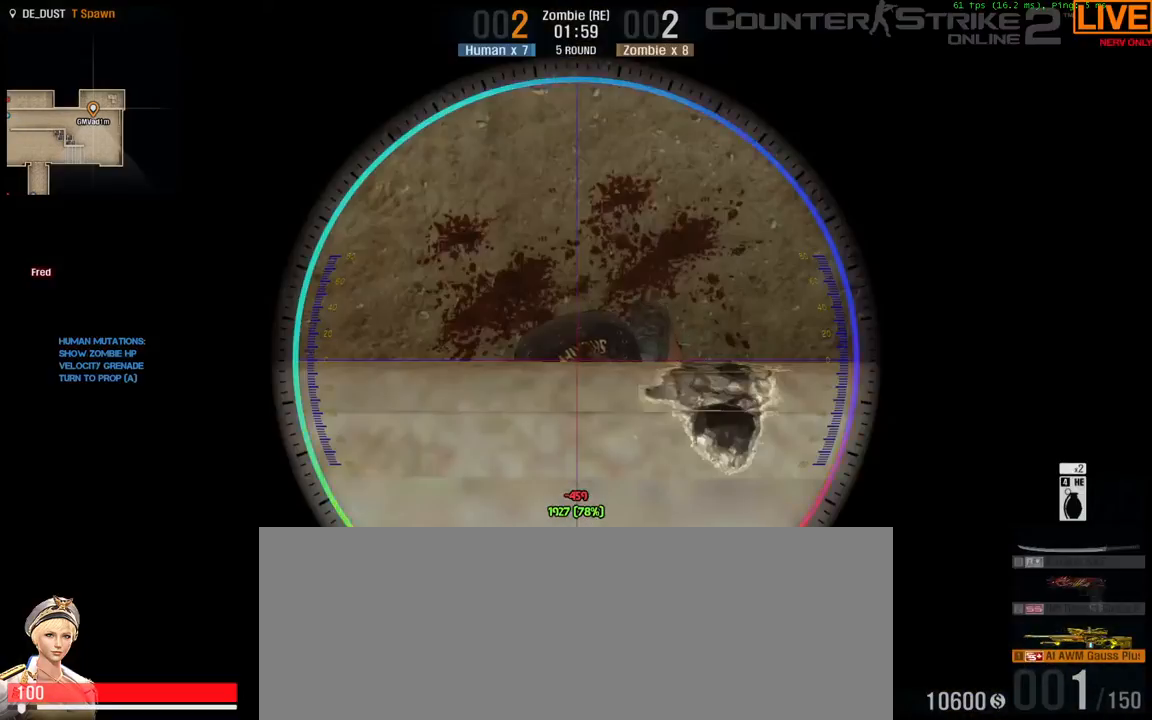
{"keys": [], "events": []}
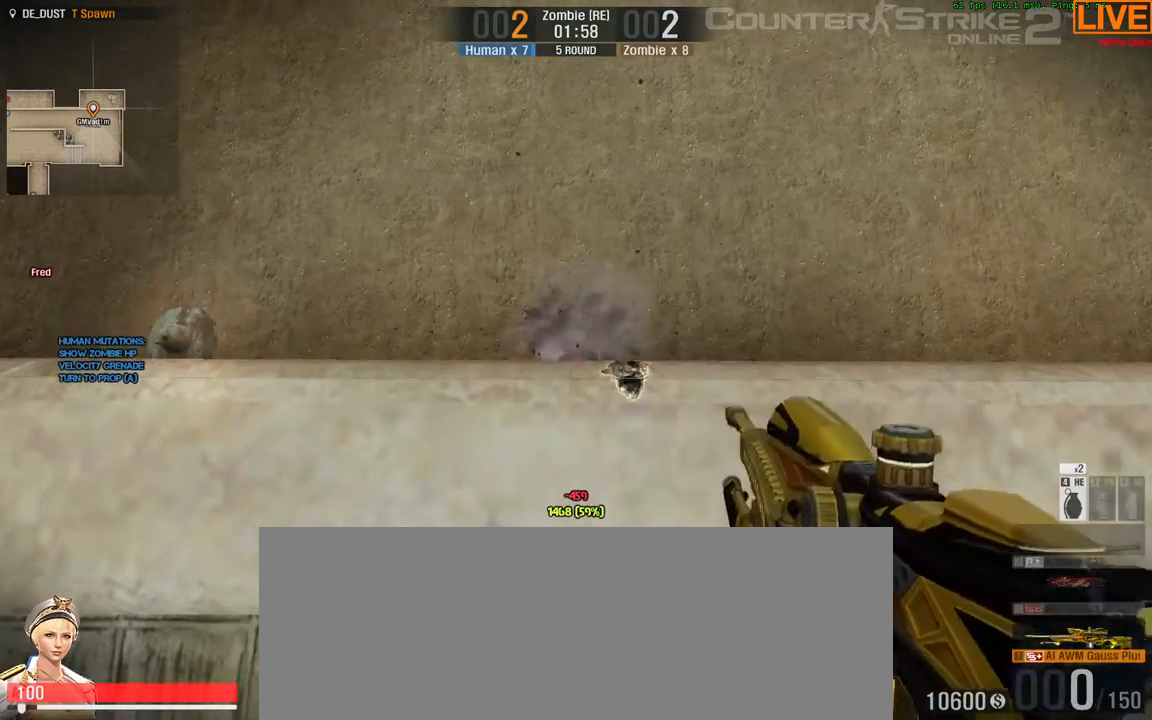
{"keys": [], "events": []}
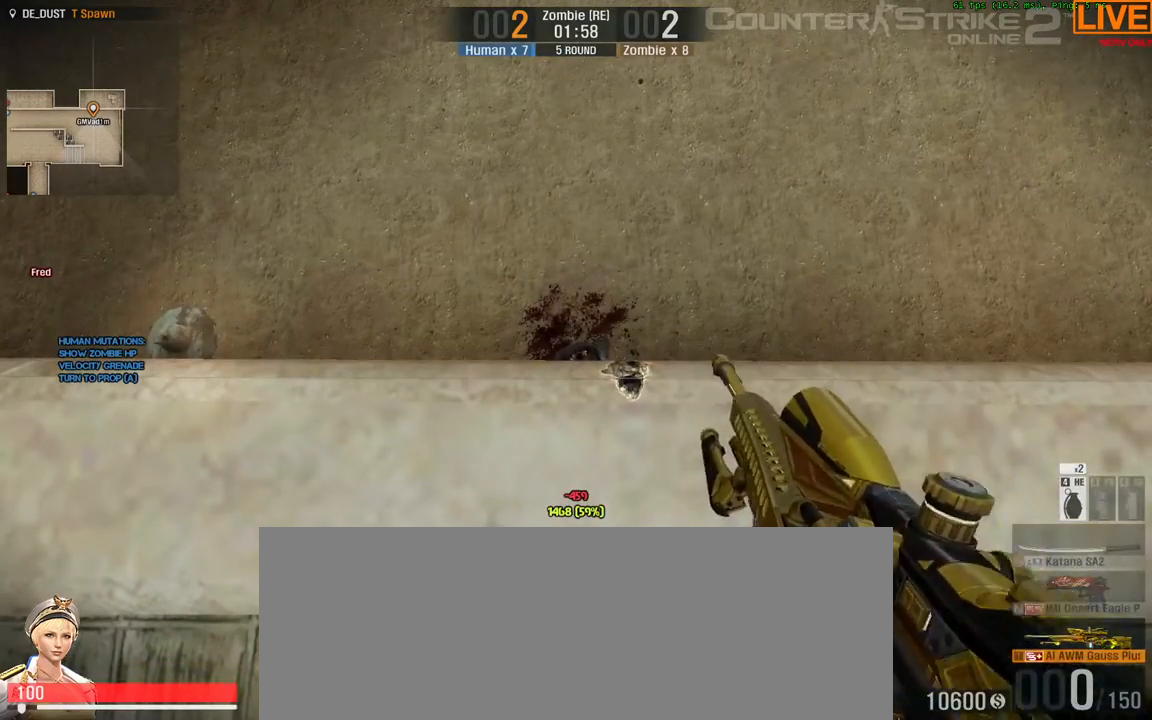
{"keys": [], "events": []}
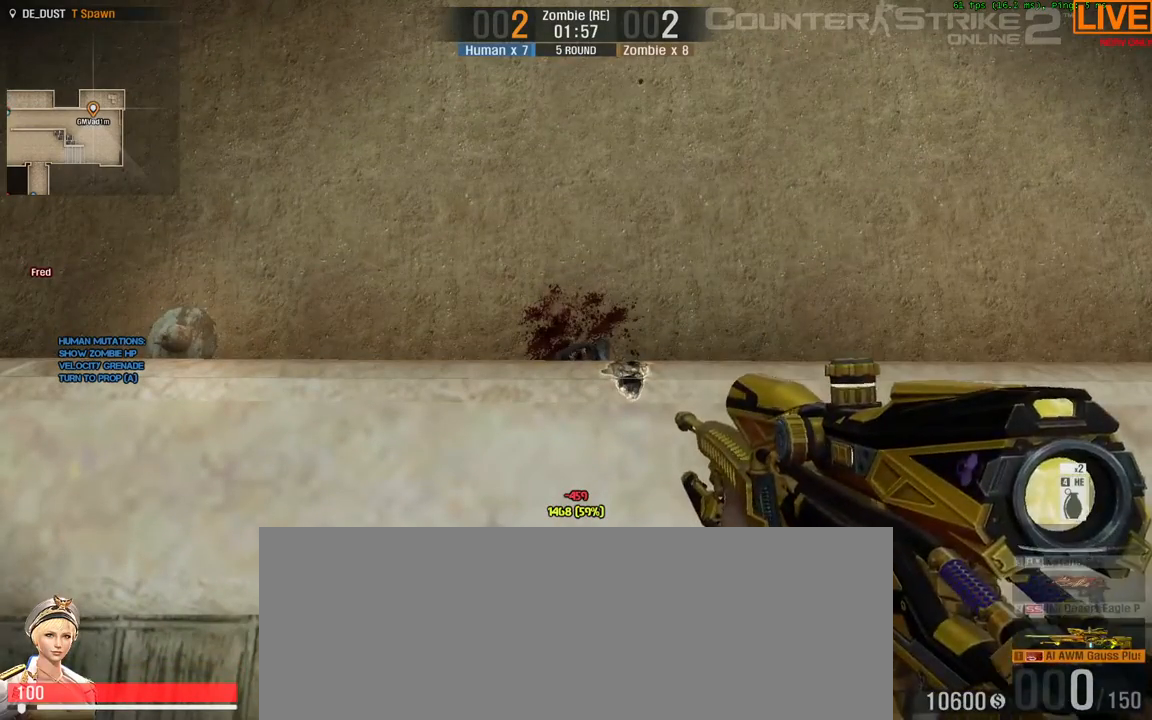
{"keys": ["2"], "events": [[483, "2", "down"]]}
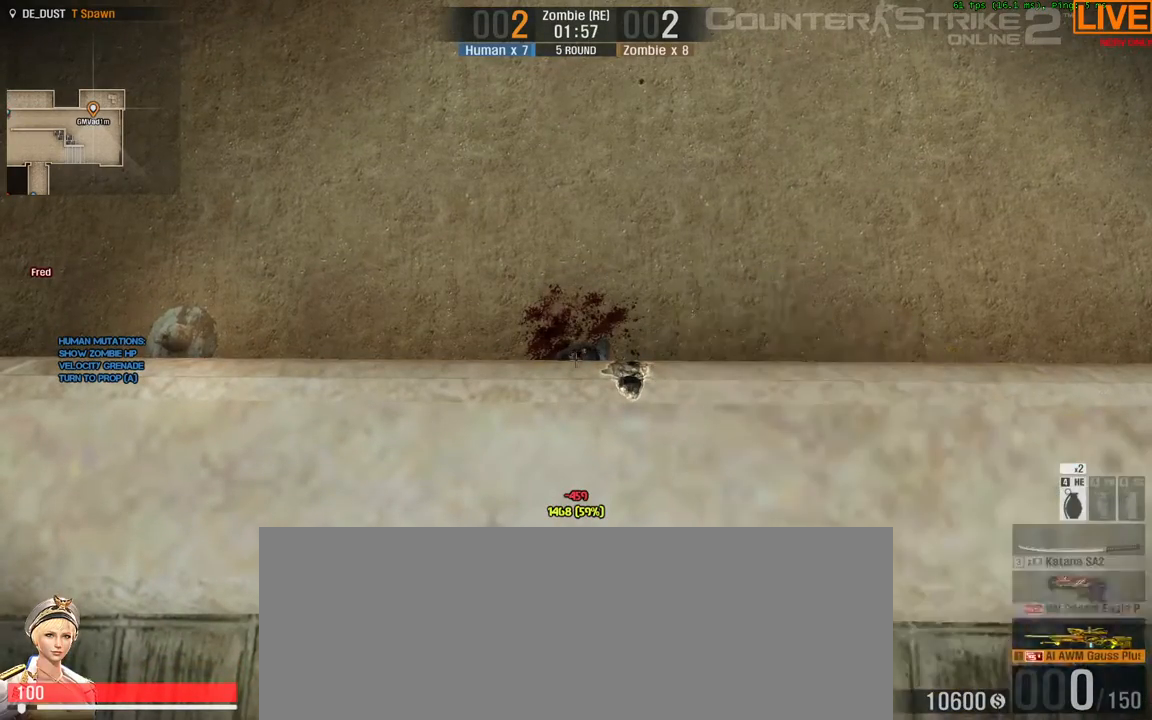
{"keys": [], "events": [[167, "2", "up"]]}